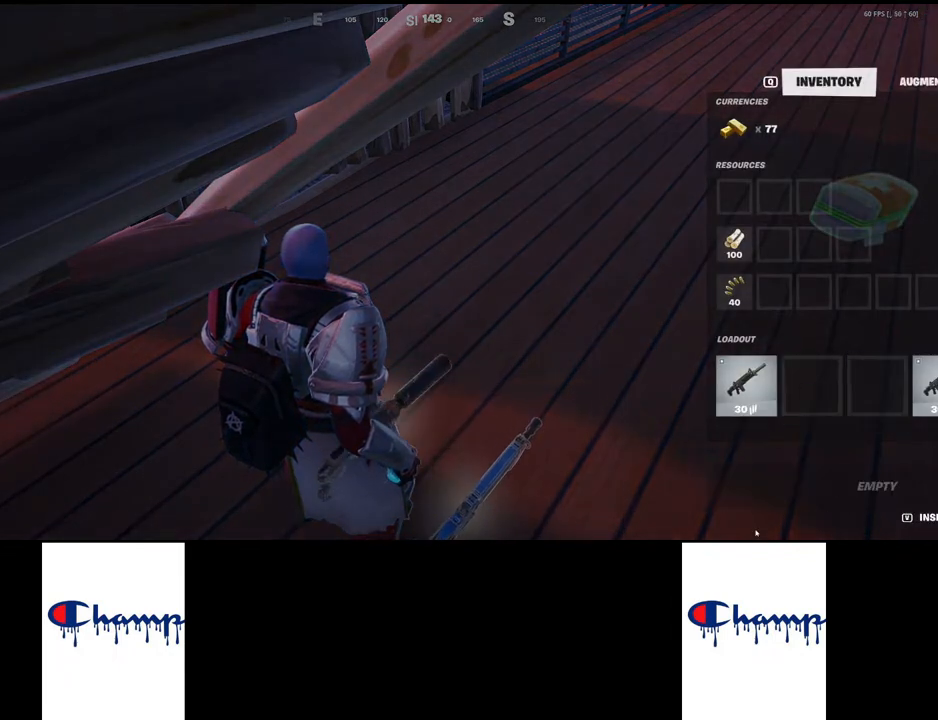
Gameplay with keyboard and mouse; each line is a JSON object with the keys and mouse buttons held at the frame after it. "events" lists presses ("down") and releases ("up") of "1", "2", "3", "4", "a", "alt", "c", "ctrl", "d", "e", "q", "r", "s", "shift", "space", "tab", "w", "x", "z", "mouse_left", "mouse_wheel", "mouse_right", "mouse_mb4" and "mouse_mb5" between this image and that frame as [ms after this image, input, new state], when the widget could be followed in between. "mouse_left", "mouse_wheel", "mouse_right", "mouse_mb4", "mouse_mb5" = the "left", "wheel", "right", "mb4", "mb5" buttons of the "mouse" list. No other keys are recorded. "wheel" means that the mouse wheel is clicked or scrolled. Mouse movement is not recorded.
{"keys": [], "mouse": [], "events": []}
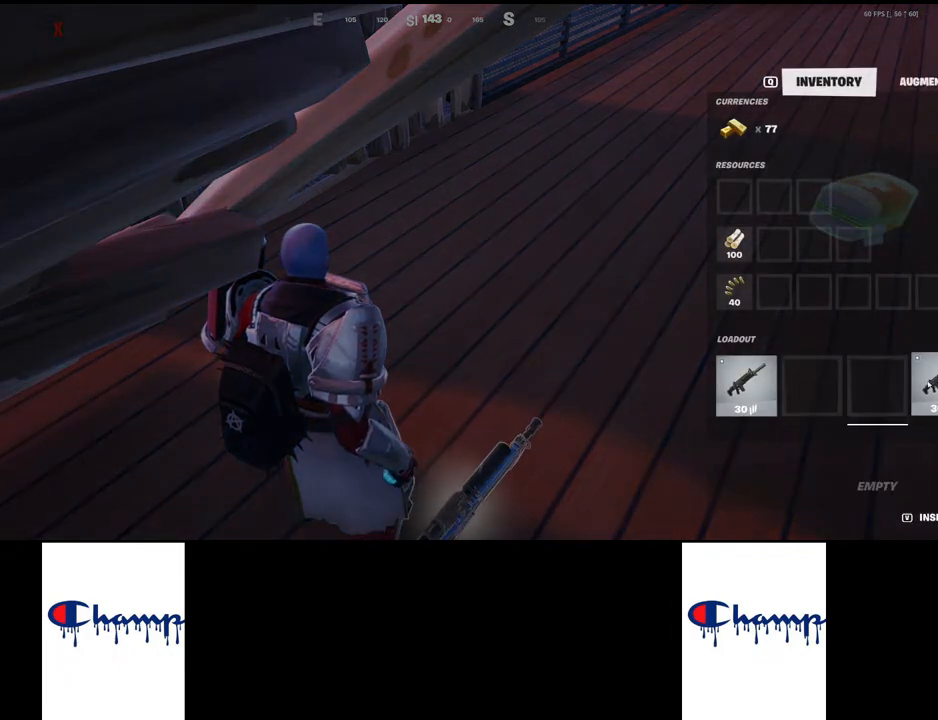
{"keys": [], "mouse": [], "events": [[84, "mouse_left", "down"], [217, "mouse_left", "up"]]}
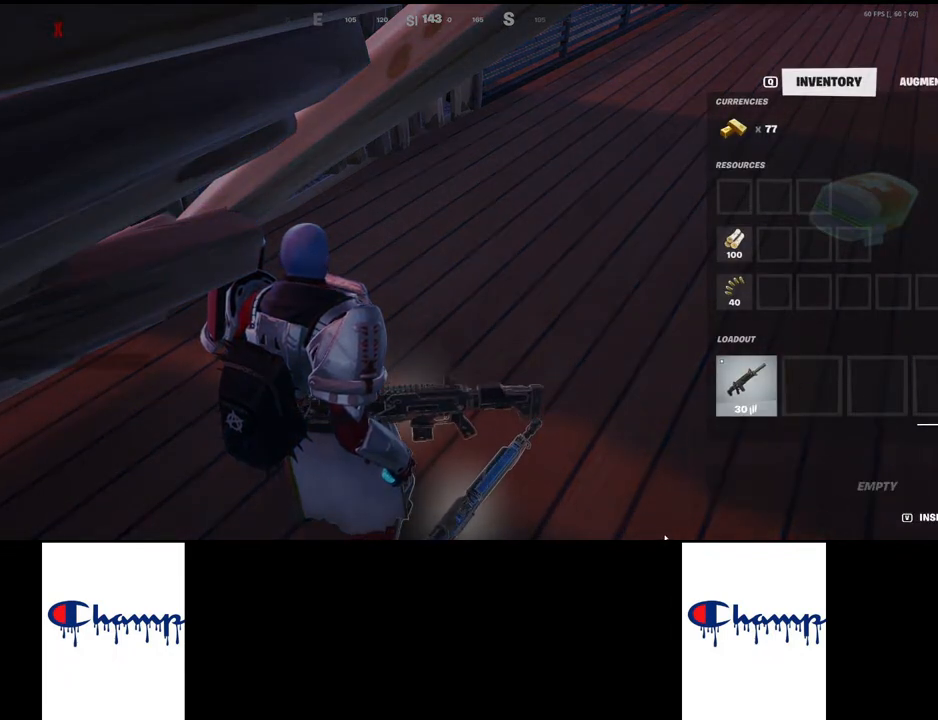
{"keys": [], "mouse": [], "events": []}
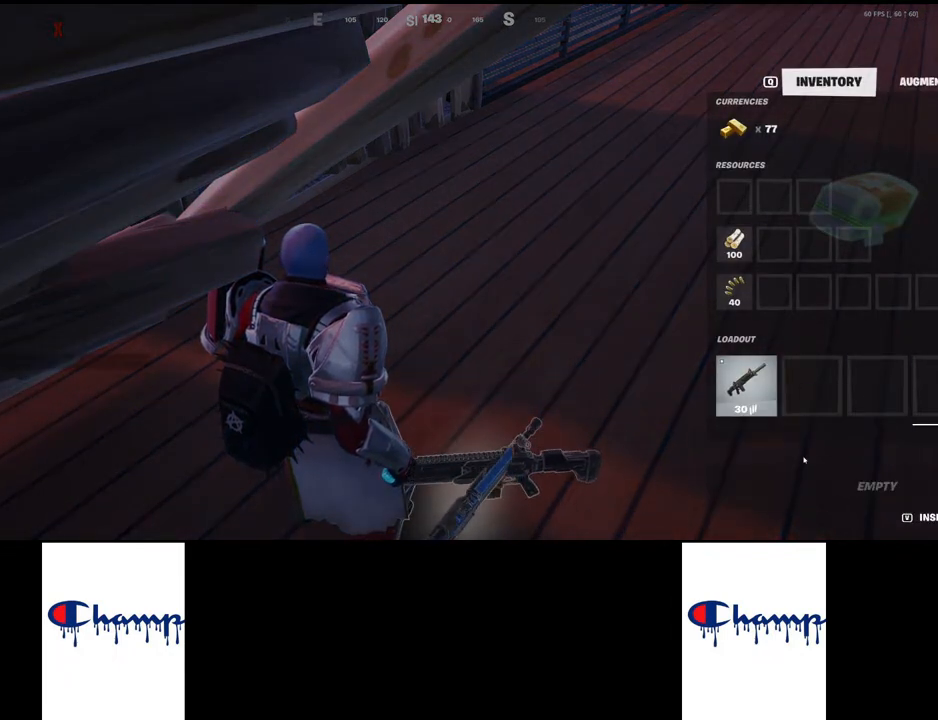
{"keys": [], "mouse": [], "events": []}
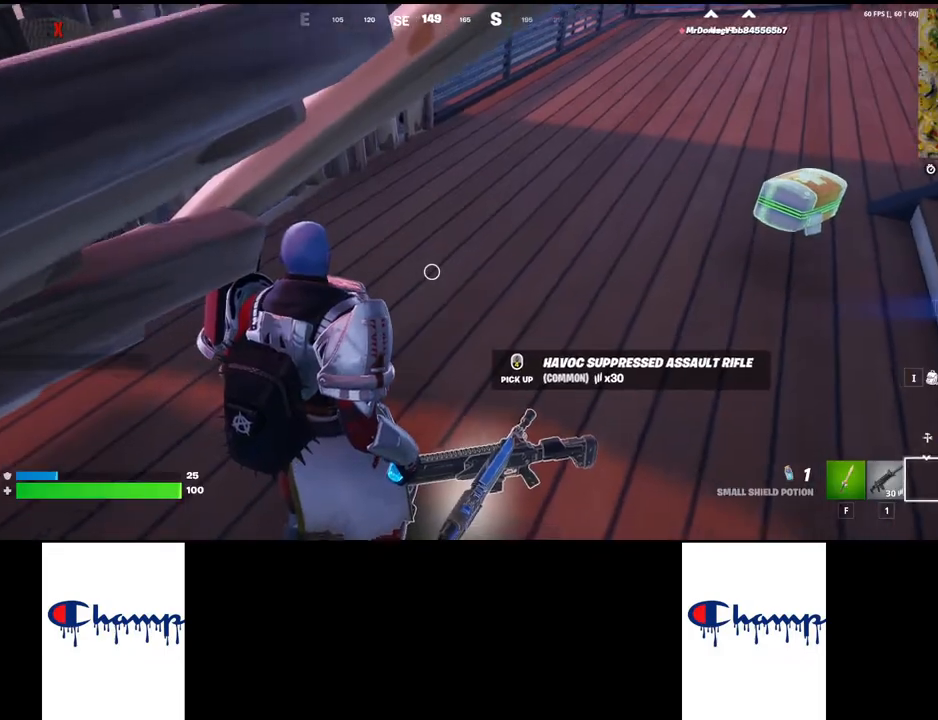
{"keys": ["shift", "w"], "mouse": [], "events": [[134, "shift", "down"], [167, "w", "down"]]}
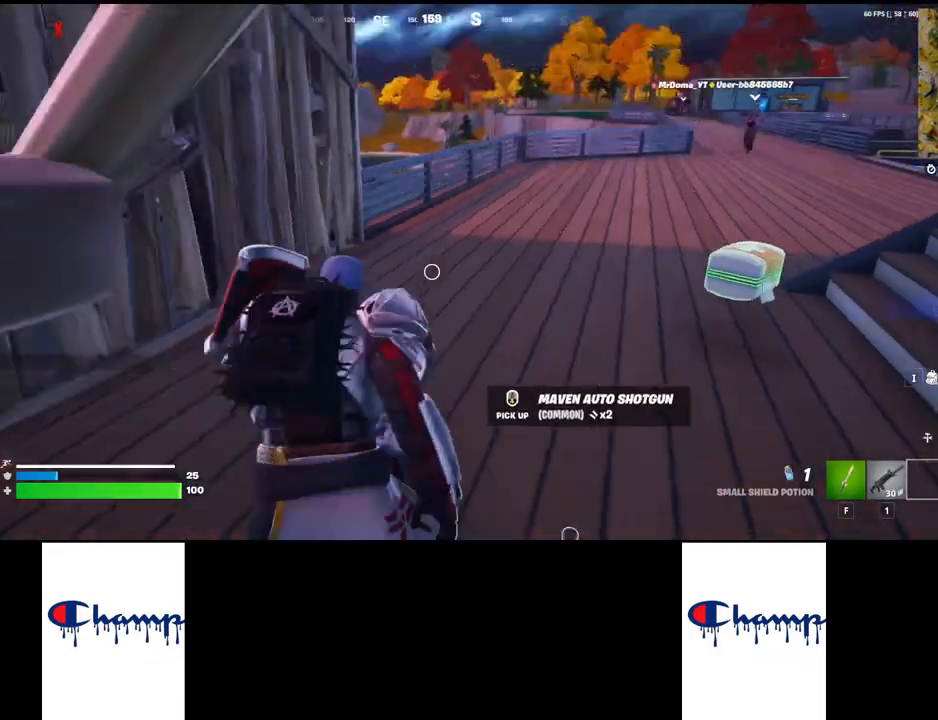
{"keys": ["shift", "w"], "mouse": [], "events": [[334, "space", "down"], [467, "space", "up"]]}
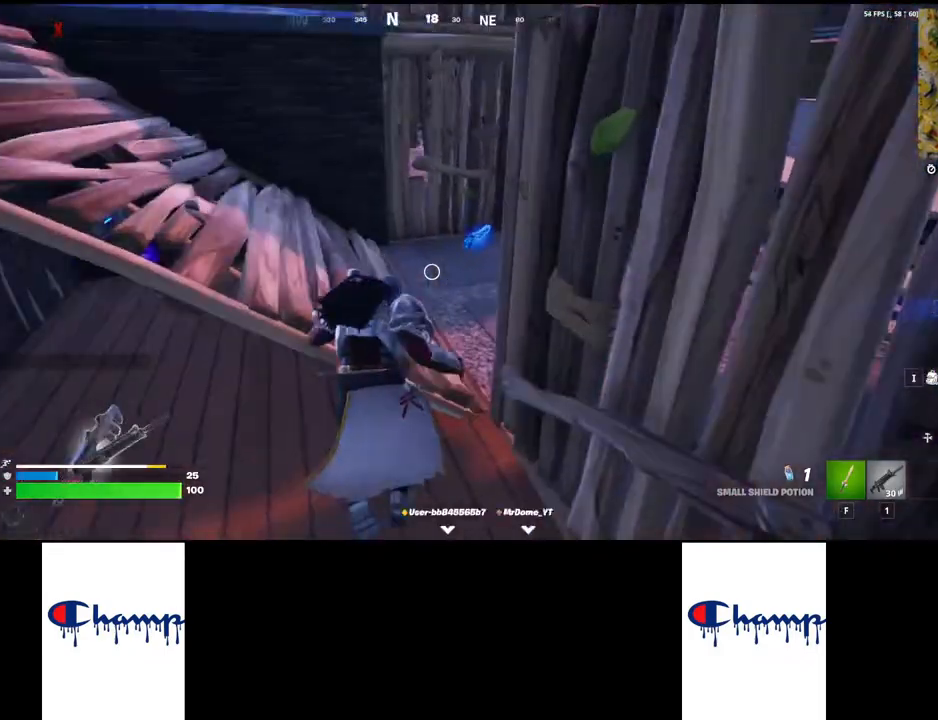
{"keys": ["shift", "w"], "mouse": [], "events": []}
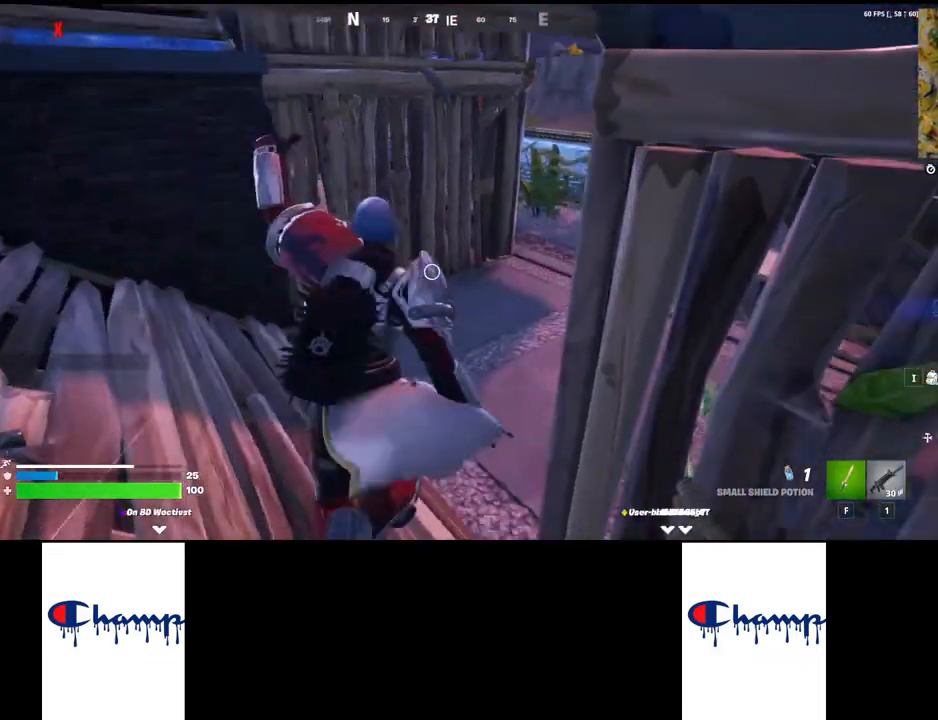
{"keys": ["a"], "mouse": [], "events": [[300, "shift", "up"], [300, "w", "up"], [350, "d", "down"], [400, "a", "down"], [450, "d", "up"]]}
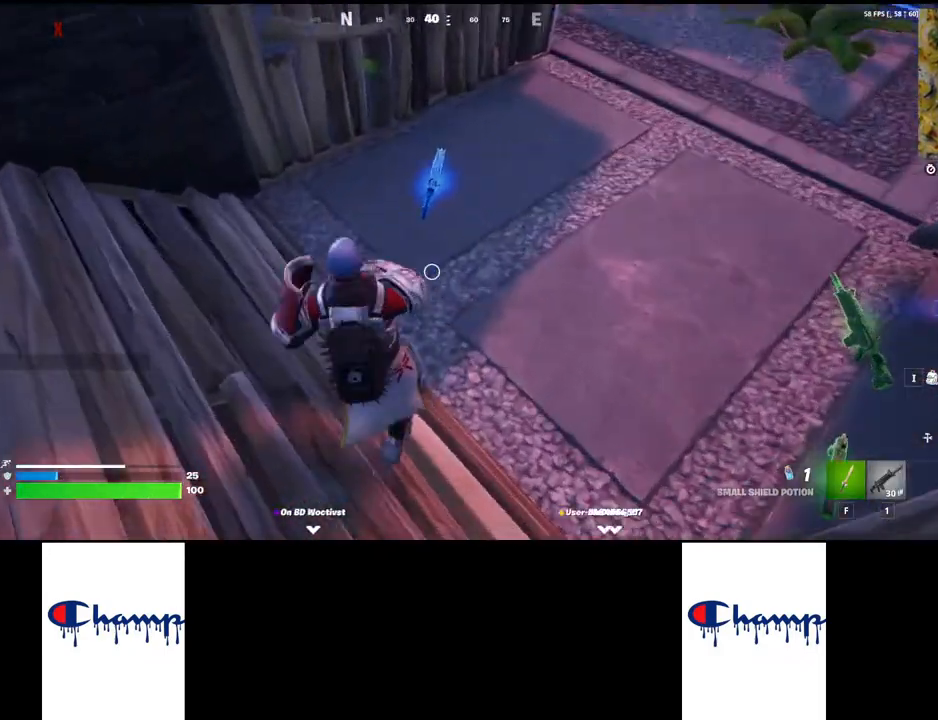
{"keys": ["a"], "mouse": [], "events": []}
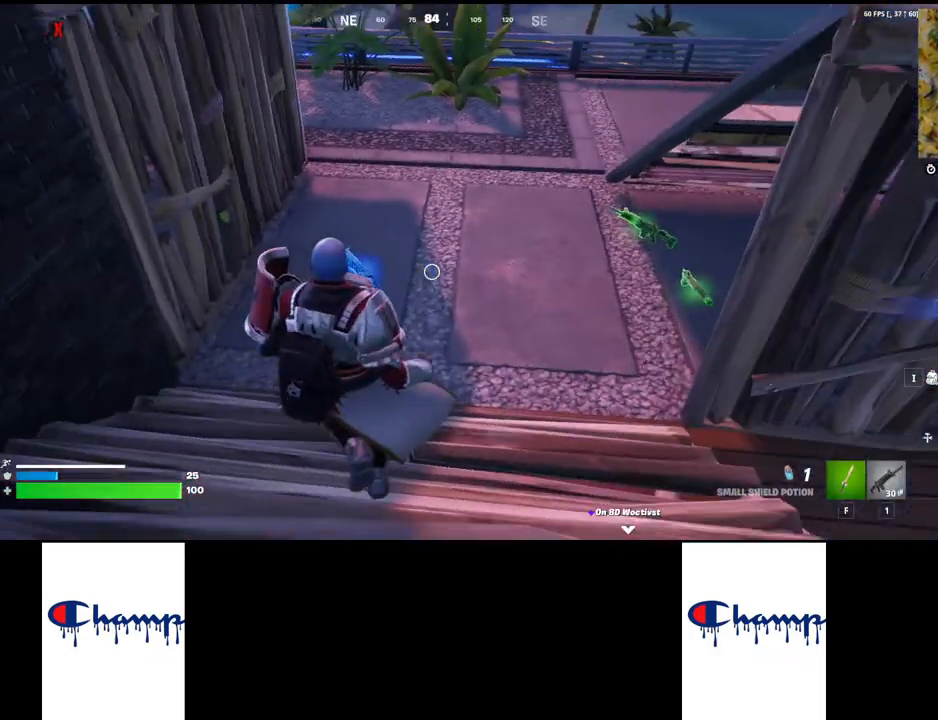
{"keys": ["w"], "mouse": [], "events": [[167, "a", "up"], [384, "w", "down"]]}
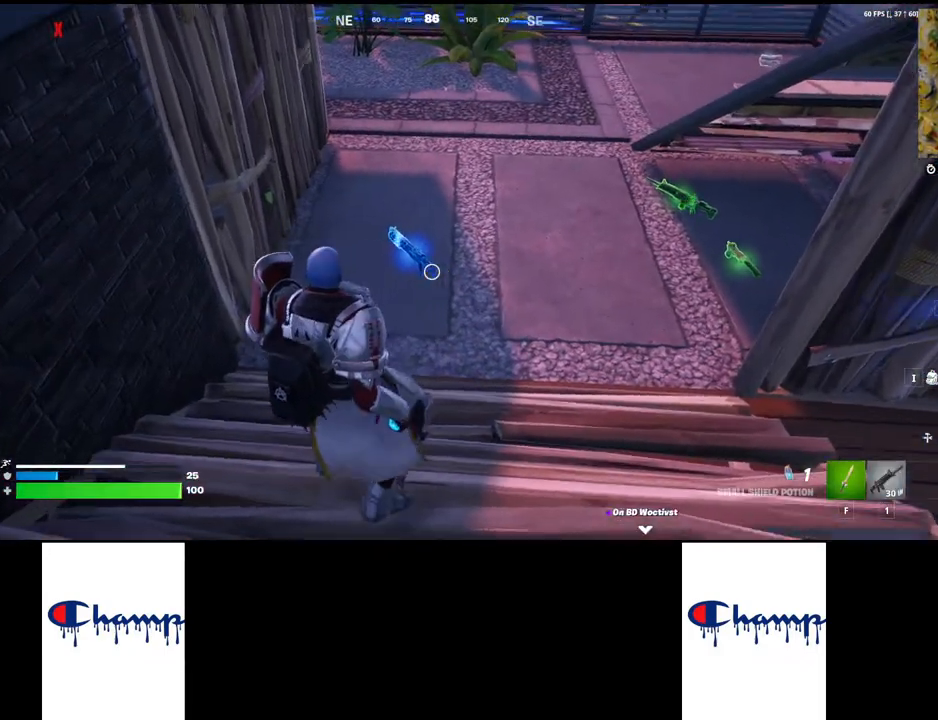
{"keys": [], "mouse": ["mb4"], "events": [[167, "a", "down"], [434, "mouse_mb4", "down"], [450, "a", "up"], [450, "w", "up"]]}
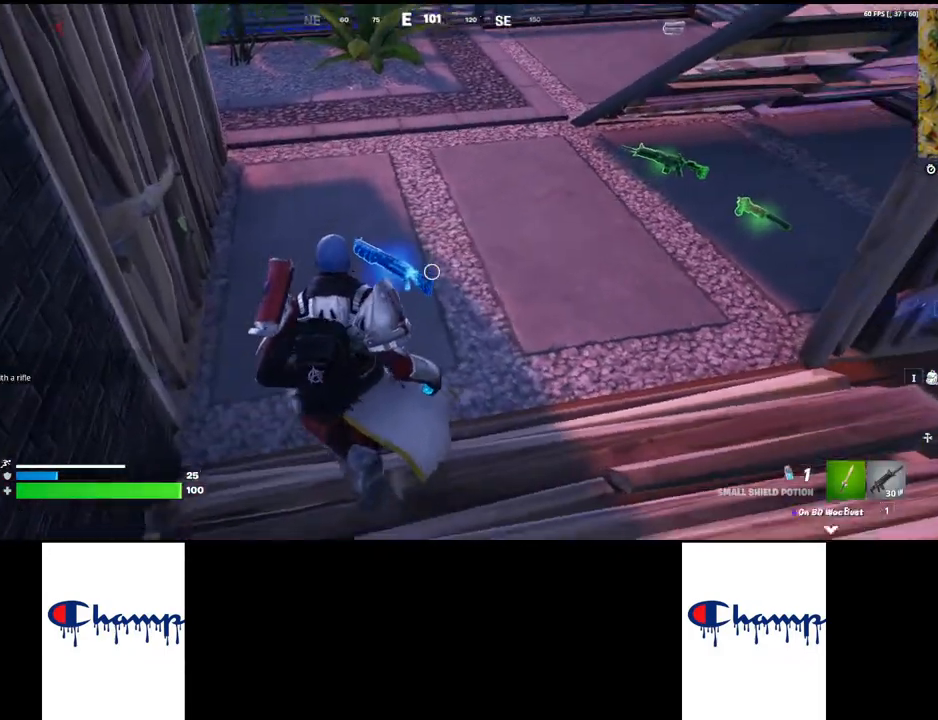
{"keys": [], "mouse": [], "events": [[100, "mouse_mb4", "up"]]}
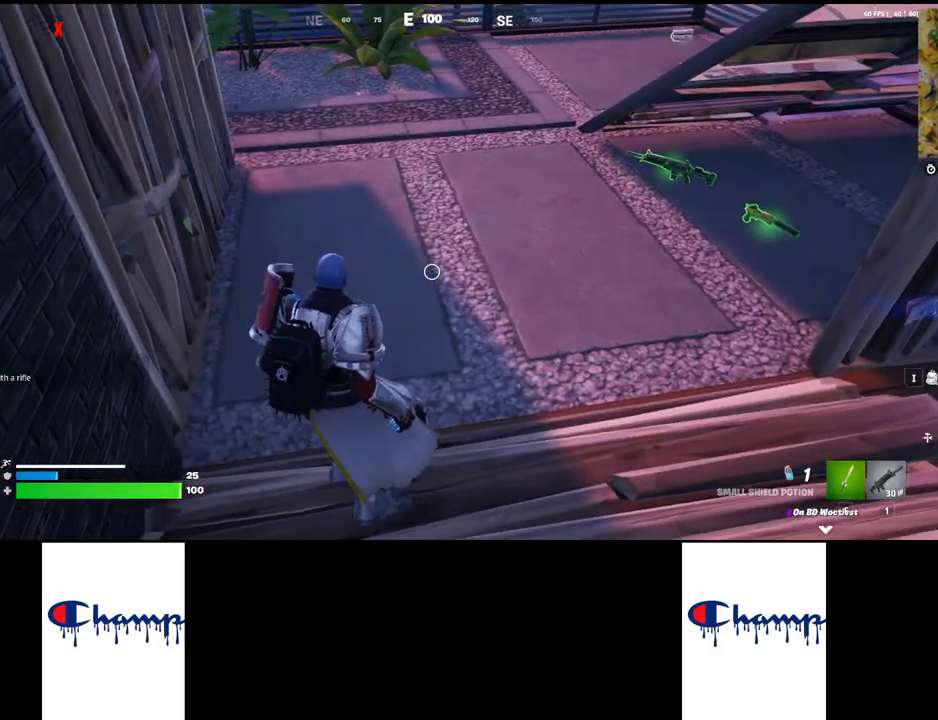
{"keys": [], "mouse": [], "events": []}
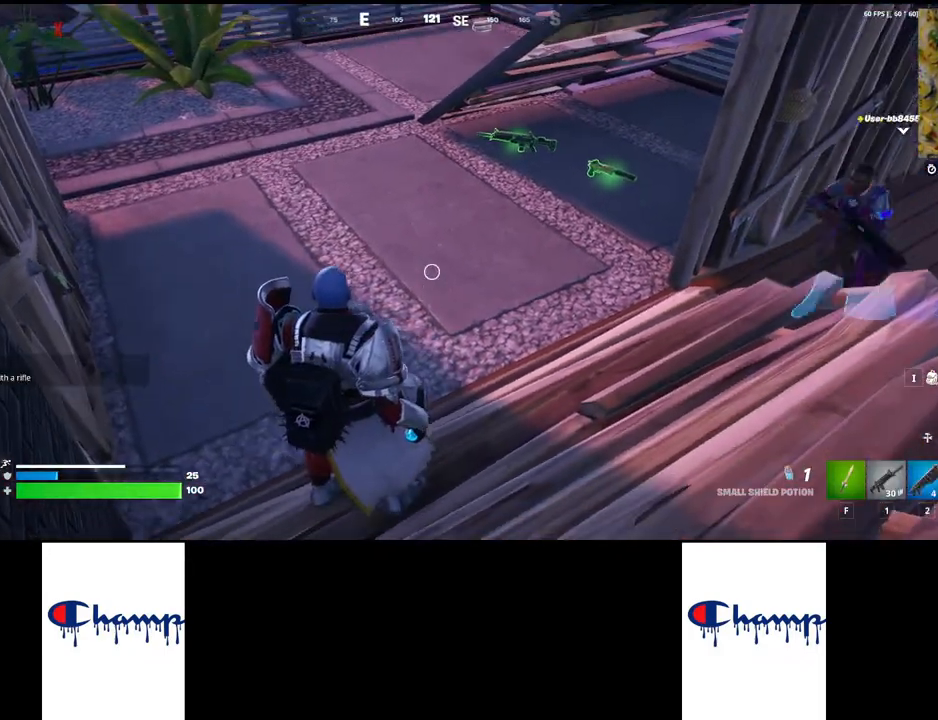
{"keys": [], "mouse": [], "events": []}
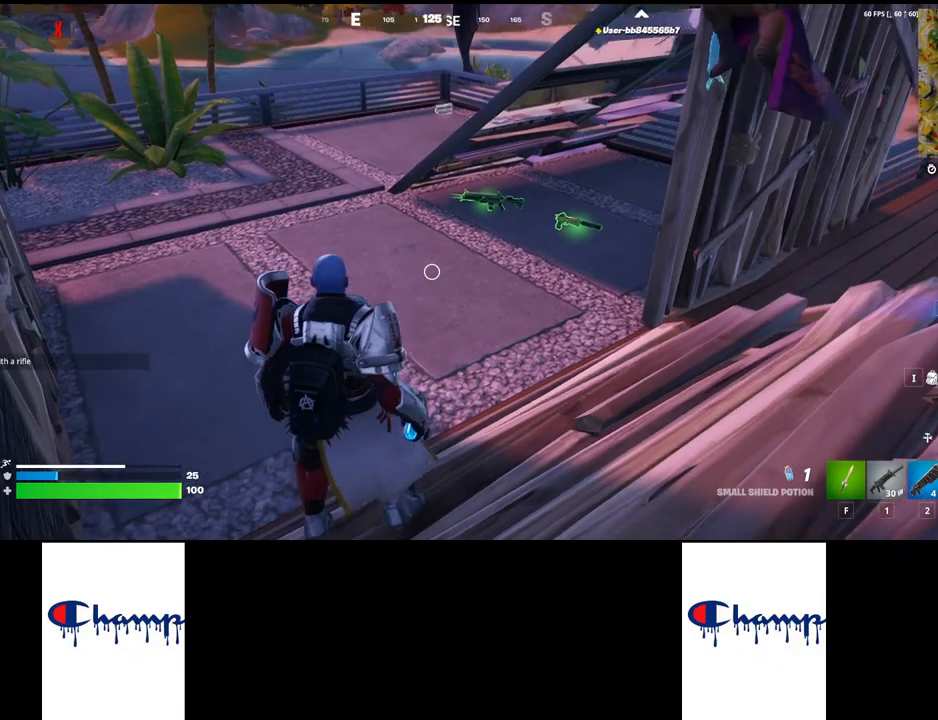
{"keys": [], "mouse": [], "events": []}
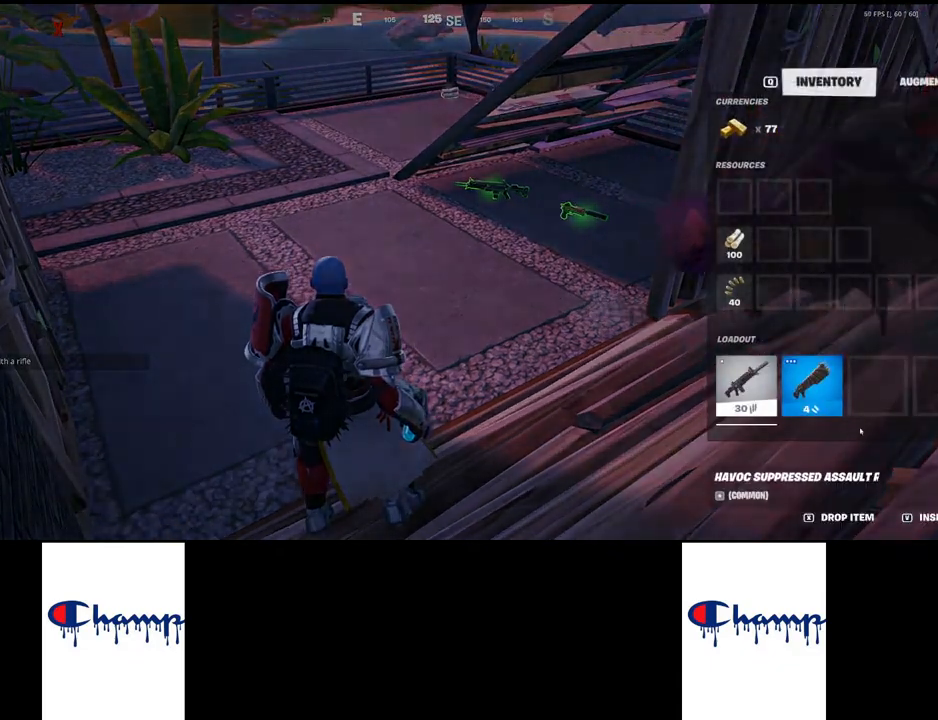
{"keys": [], "mouse": [], "events": []}
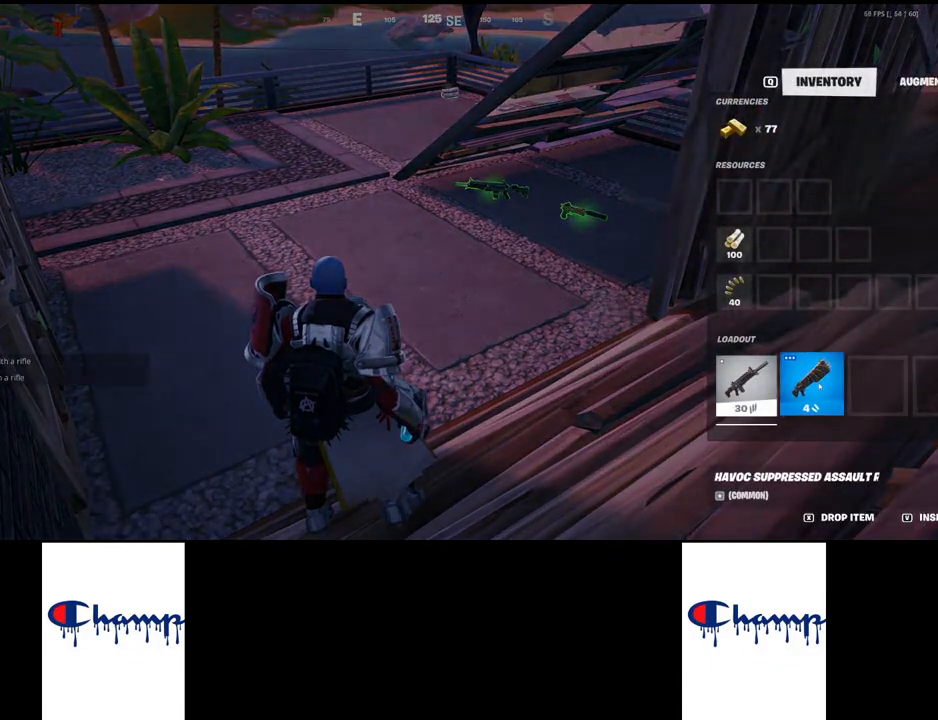
{"keys": [], "mouse": [], "events": [[150, "mouse_left", "down"], [234, "mouse_left", "up"]]}
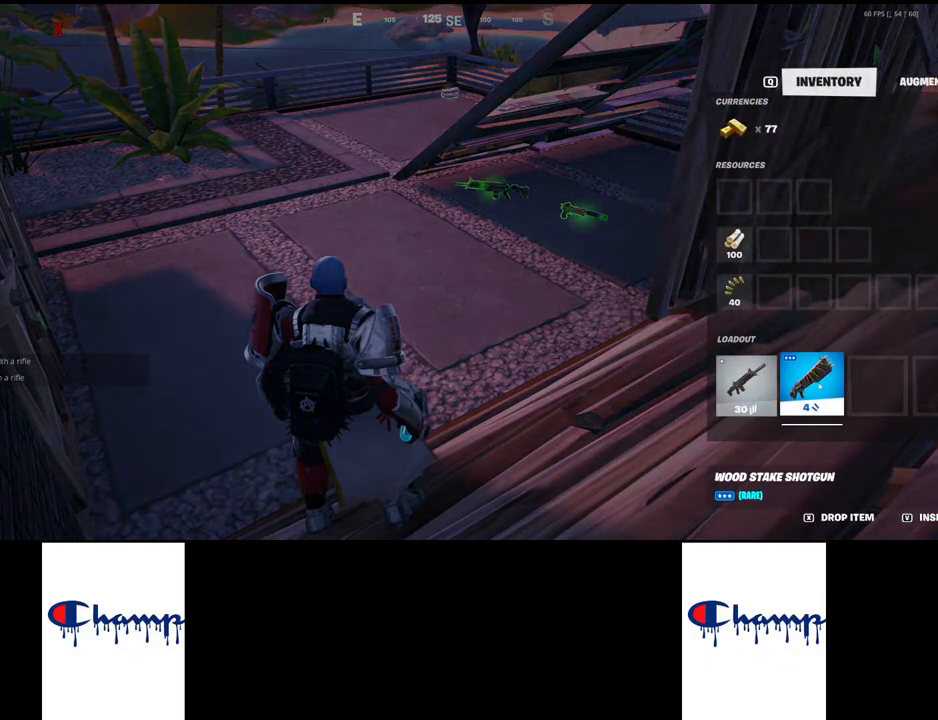
{"keys": [], "mouse": [], "events": [[217, "mouse_left", "down"], [334, "mouse_left", "up"]]}
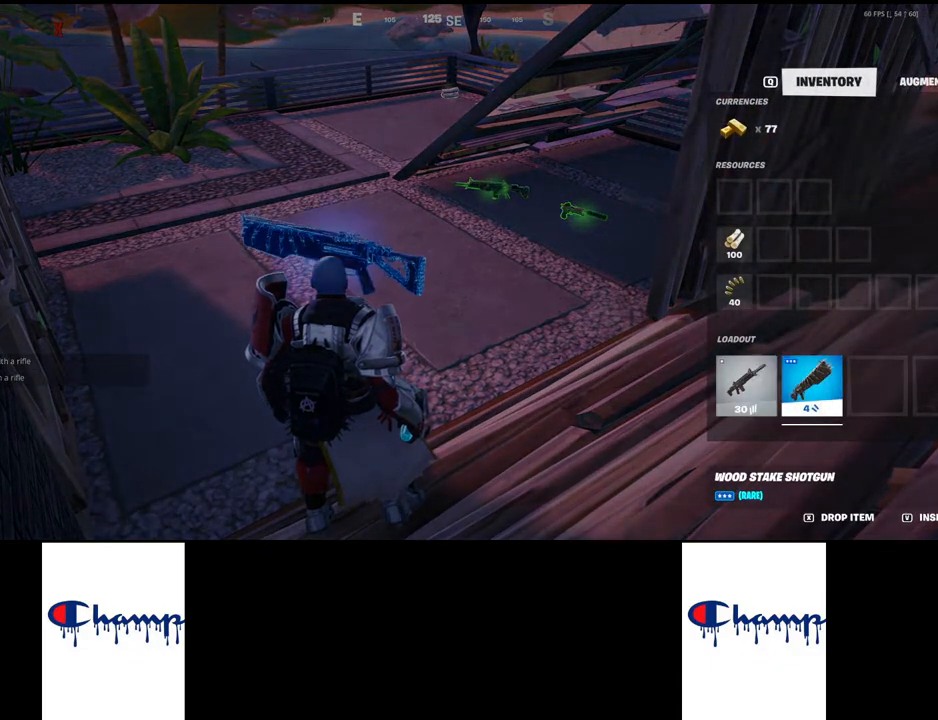
{"keys": [], "mouse": [], "events": []}
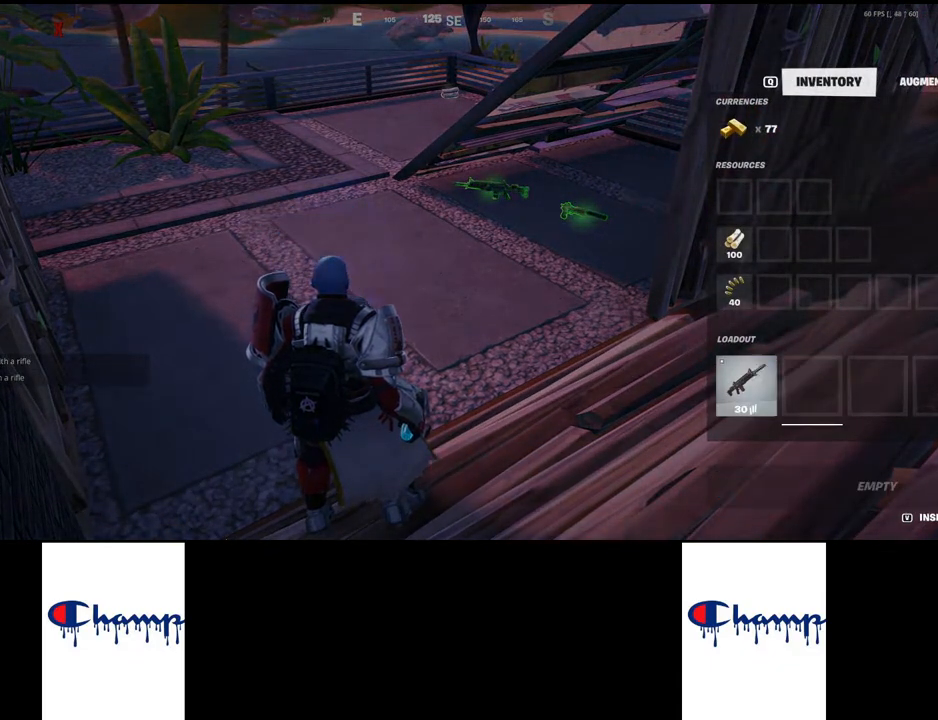
{"keys": [], "mouse": [], "events": []}
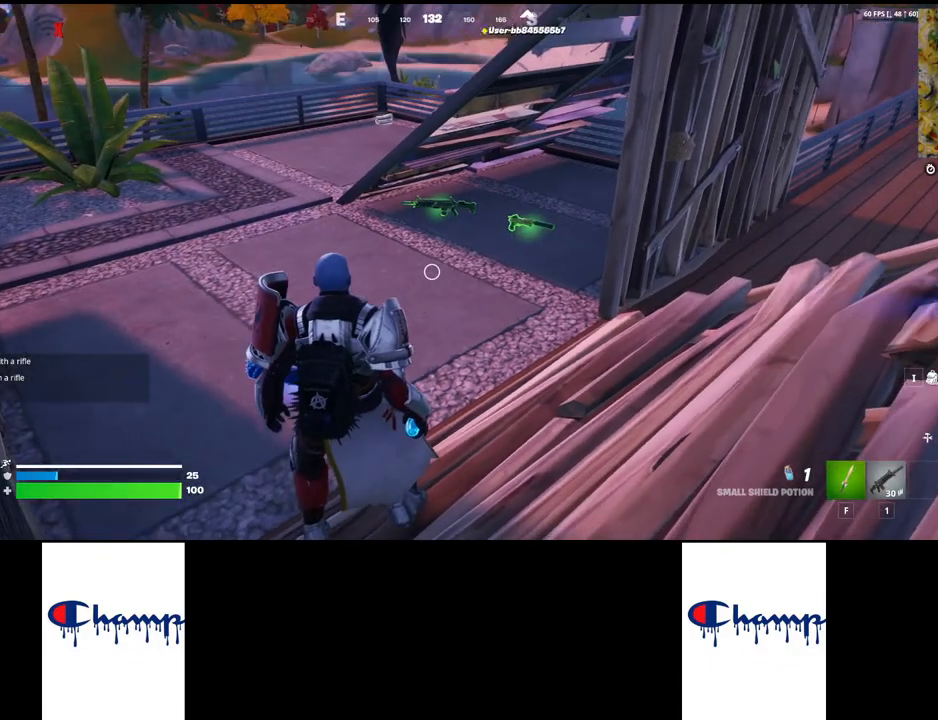
{"keys": ["shift", "w"], "mouse": [], "events": [[167, "shift", "down"], [167, "w", "down"]]}
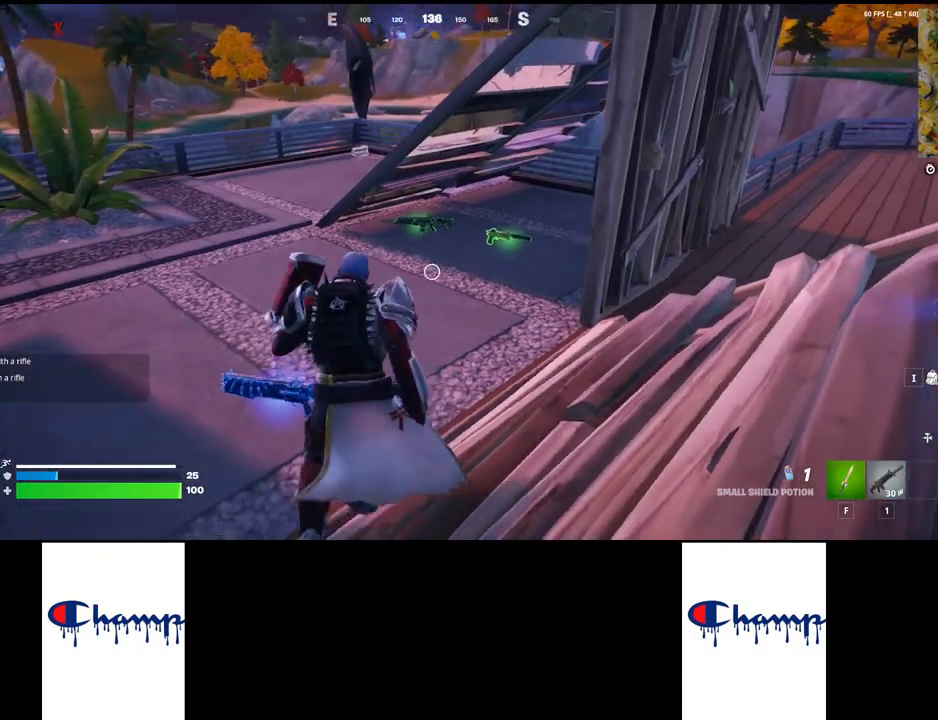
{"keys": [], "mouse": [], "events": [[450, "shift", "up"], [500, "w", "up"]]}
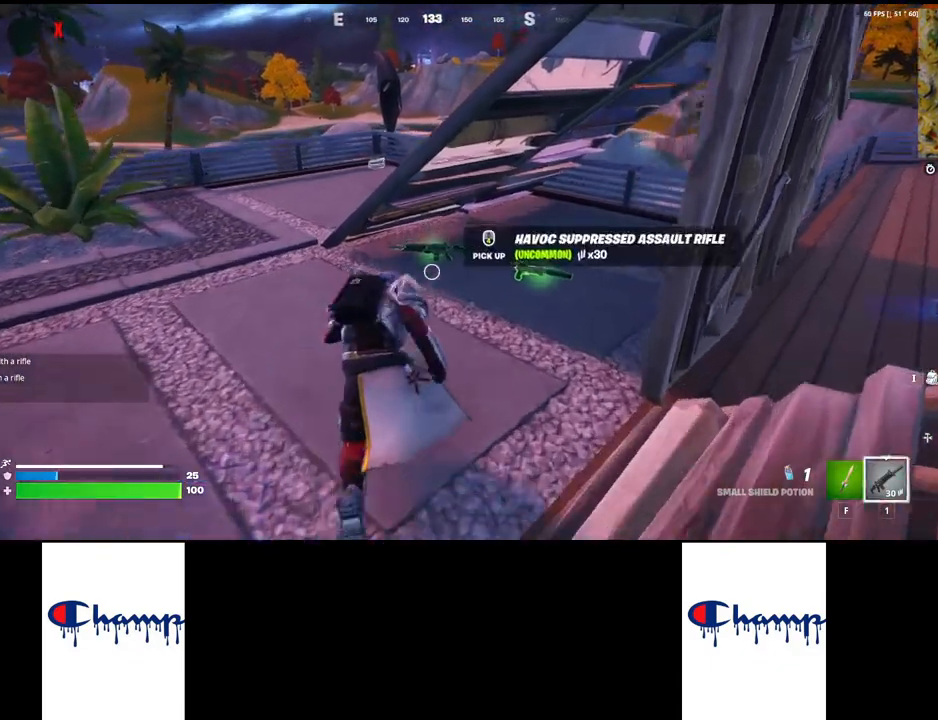
{"keys": [], "mouse": [], "events": []}
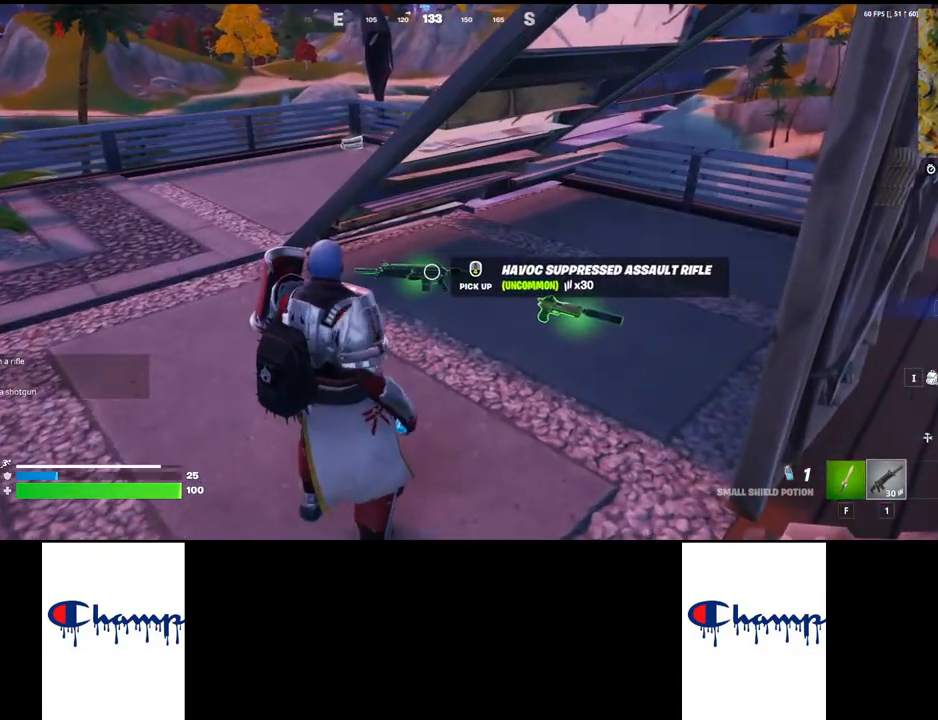
{"keys": [], "mouse": [], "events": []}
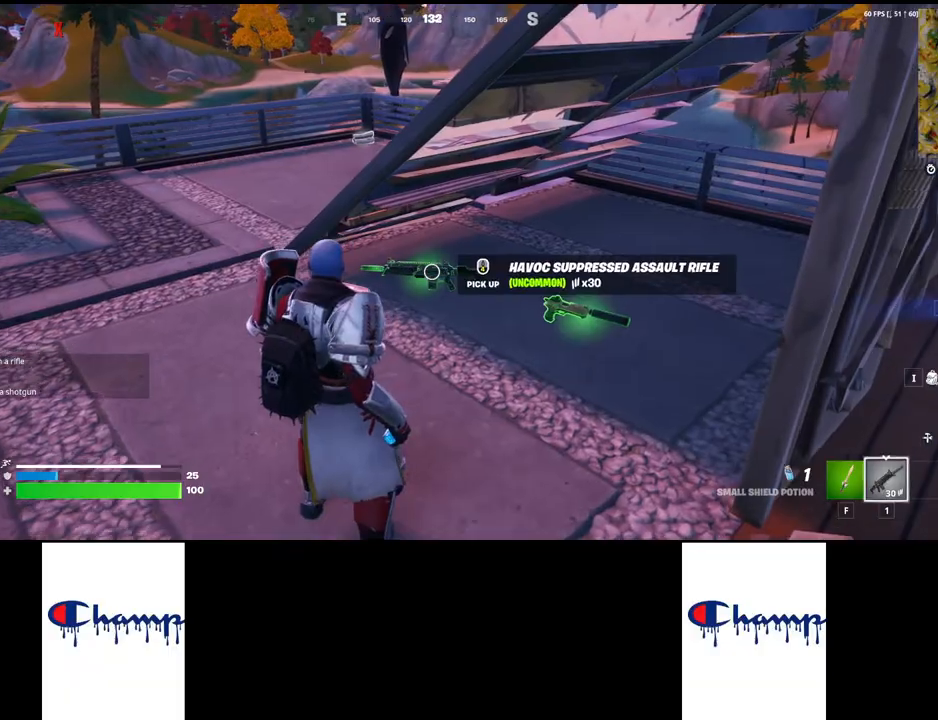
{"keys": [], "mouse": [], "events": [[84, "mouse_mb4", "down"], [284, "mouse_mb4", "up"]]}
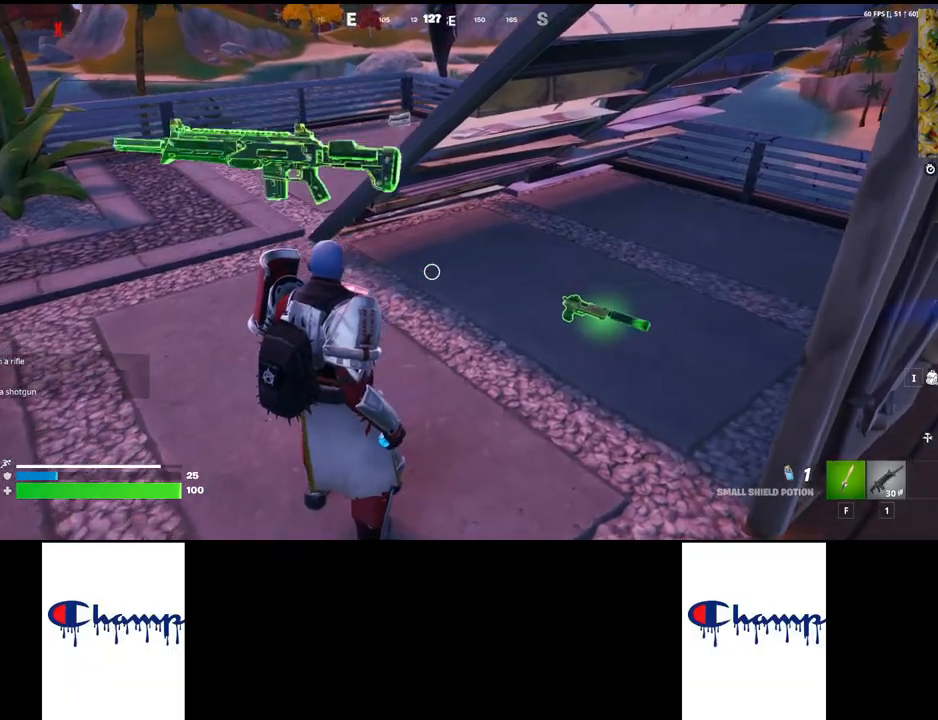
{"keys": ["shift", "w"], "mouse": [], "events": [[17, "w", "down"], [50, "shift", "down"]]}
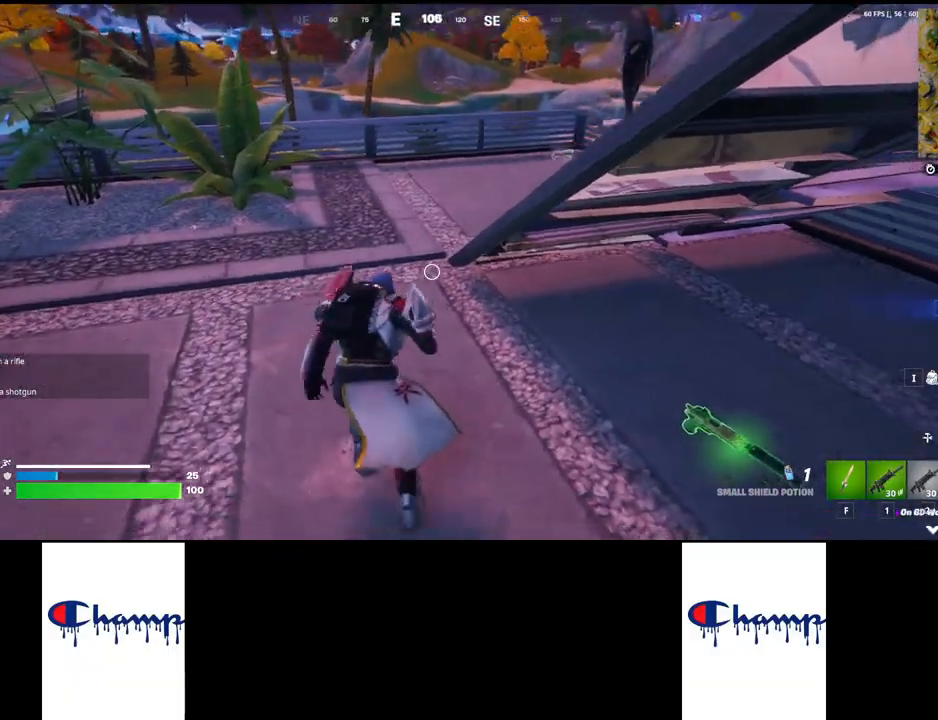
{"keys": ["shift", "w"], "mouse": [], "events": []}
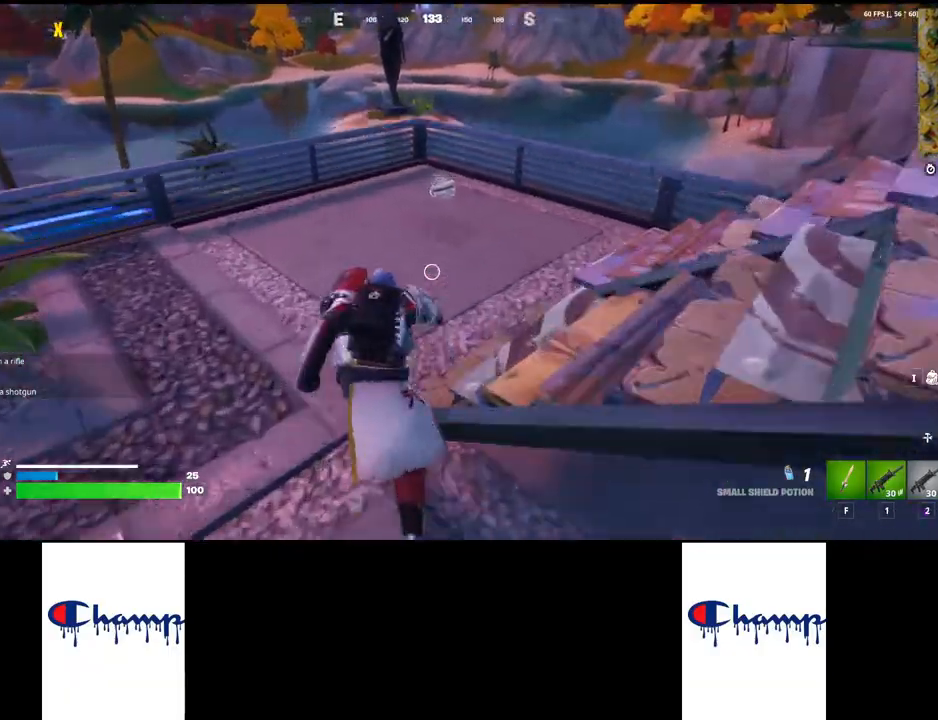
{"keys": [], "mouse": [], "events": [[317, "shift", "up"], [467, "w", "up"]]}
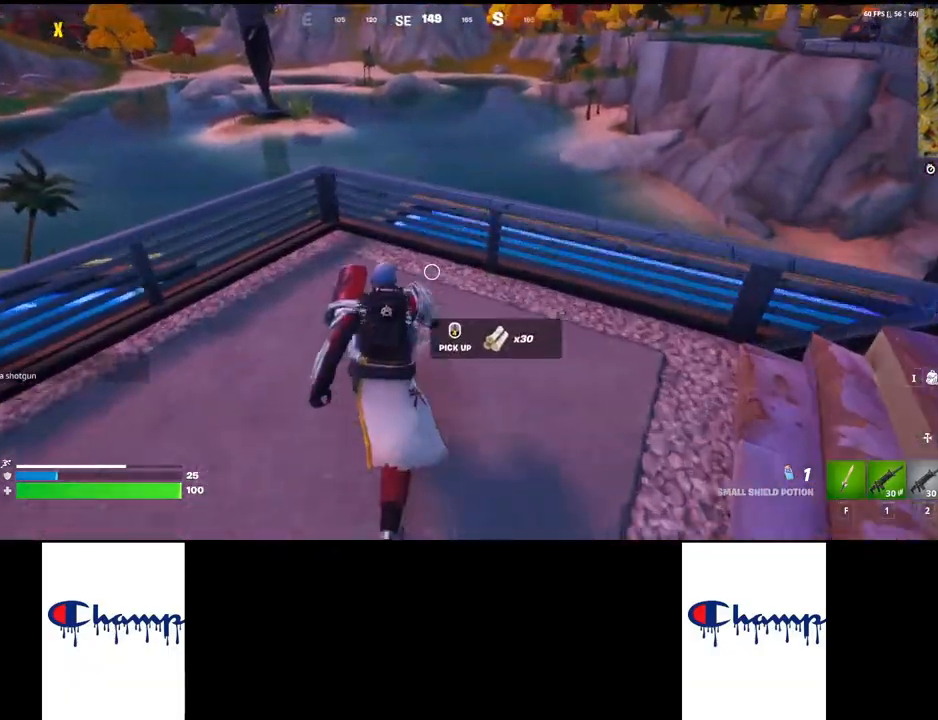
{"keys": ["w"], "mouse": [], "events": [[34, "w", "down"], [84, "shift", "down"], [384, "shift", "up"]]}
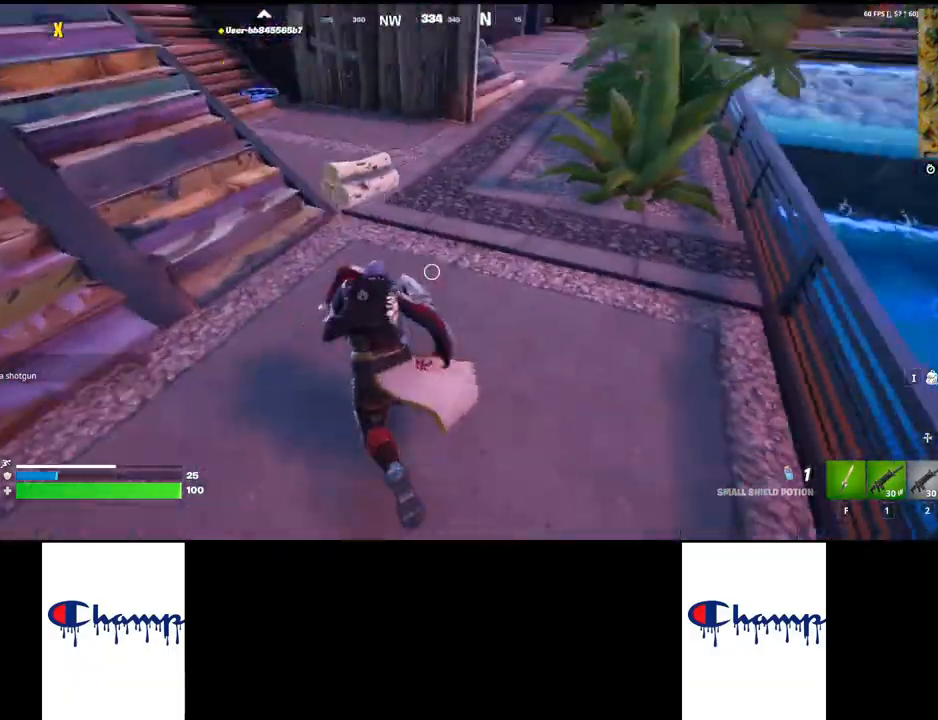
{"keys": ["shift", "w"], "mouse": [], "events": [[300, "shift", "down"]]}